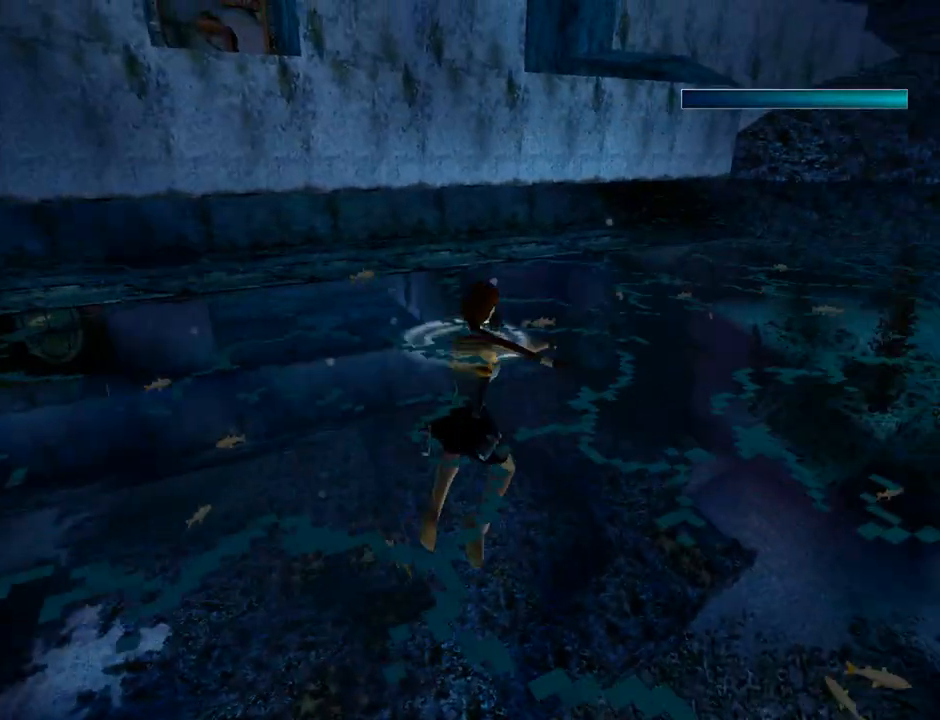
Gameplay with a controller (PlayStation layout); each line is a JSON object with the inputs held at the frame after it. "events" lists button and stick changes between this image and that frame as [ms after this image, input, new state], when the widget could be followed in between. Not read: L2 right_stick.
{"buttons": ["DPAD_UP"], "left_stick": "center", "events": []}
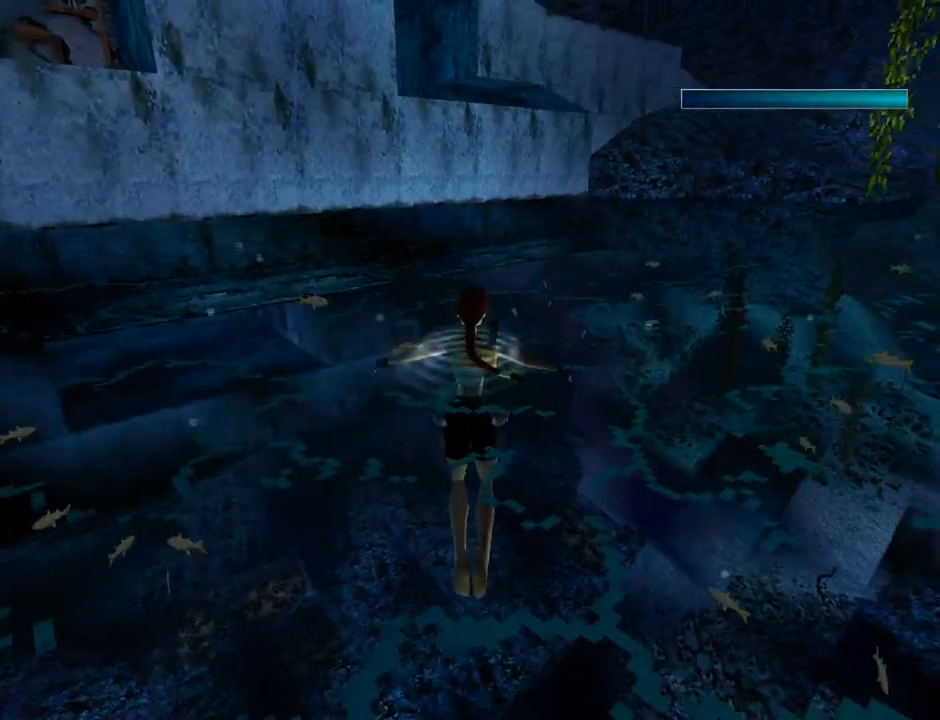
{"buttons": ["DPAD_UP"], "left_stick": "center", "events": []}
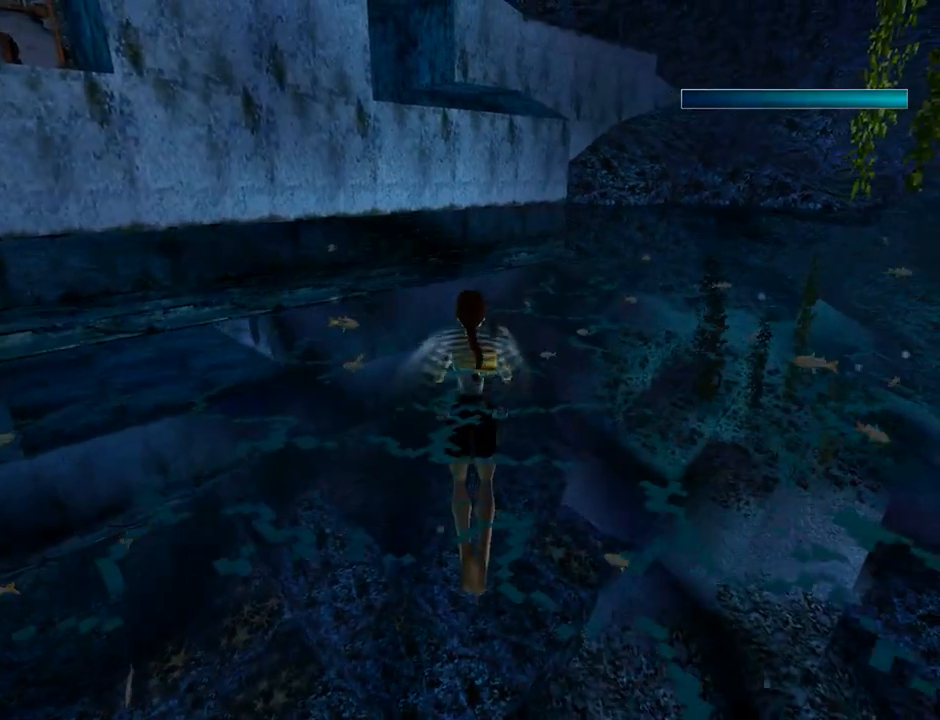
{"buttons": ["DPAD_UP", "DPAD_LEFT"], "left_stick": "center", "events": [[200, "DPAD_LEFT", "down"]]}
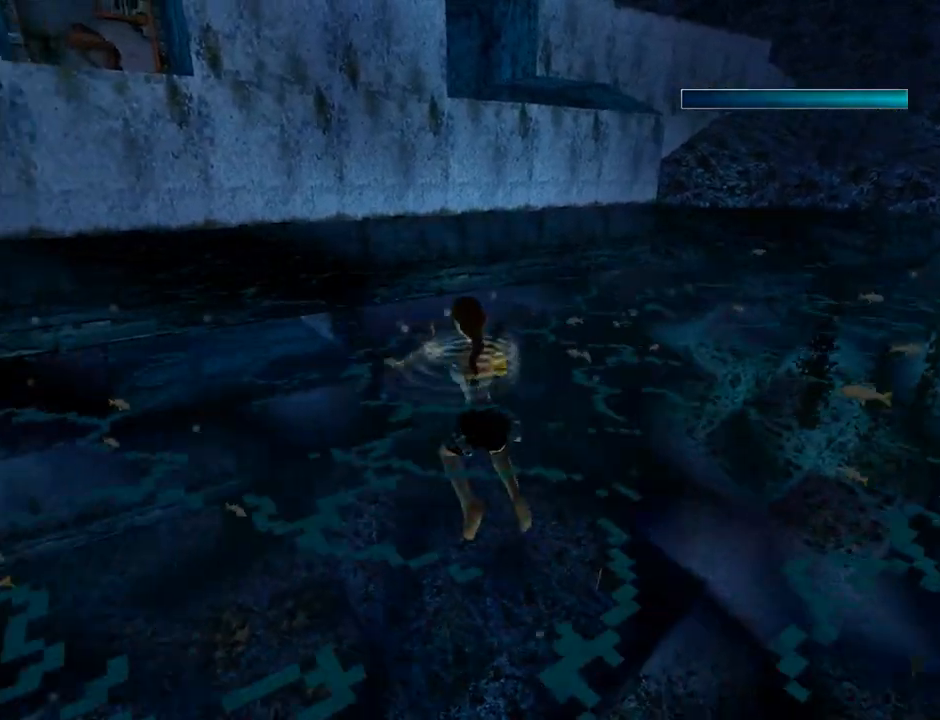
{"buttons": ["DPAD_UP"], "left_stick": "center", "events": [[167, "DPAD_LEFT", "up"]]}
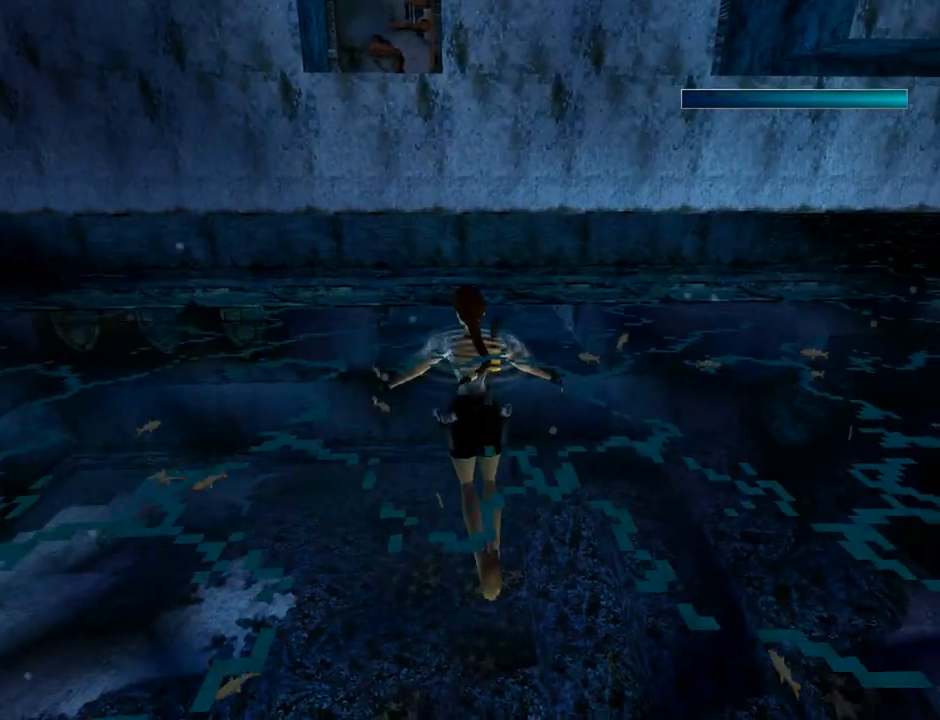
{"buttons": ["DPAD_UP"], "left_stick": "center", "events": []}
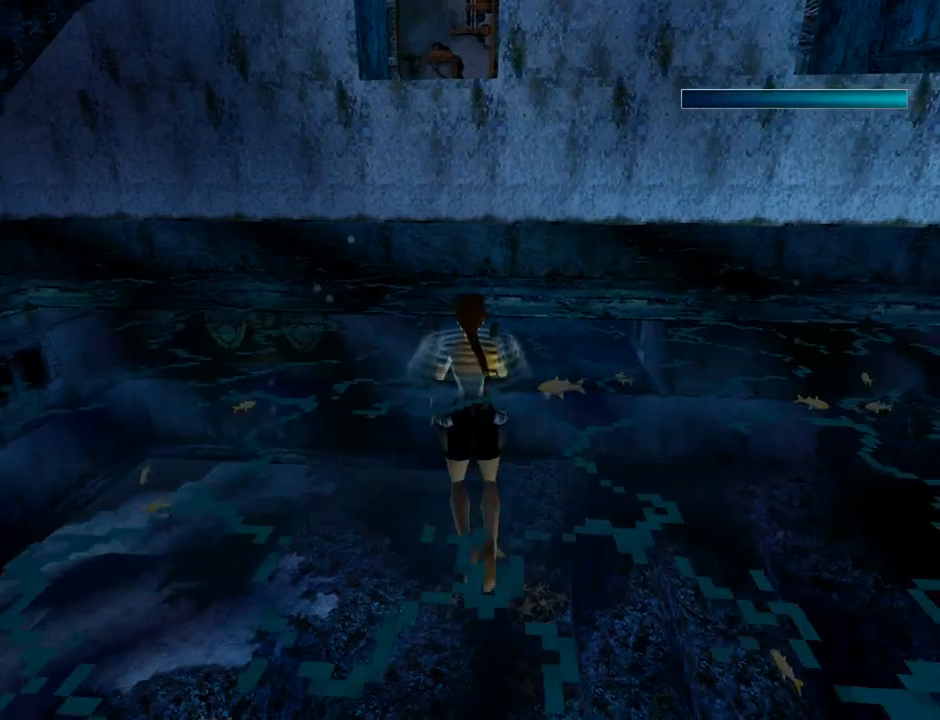
{"buttons": ["DPAD_UP", "DPAD_LEFT"], "left_stick": "center", "events": [[400, "DPAD_LEFT", "down"]]}
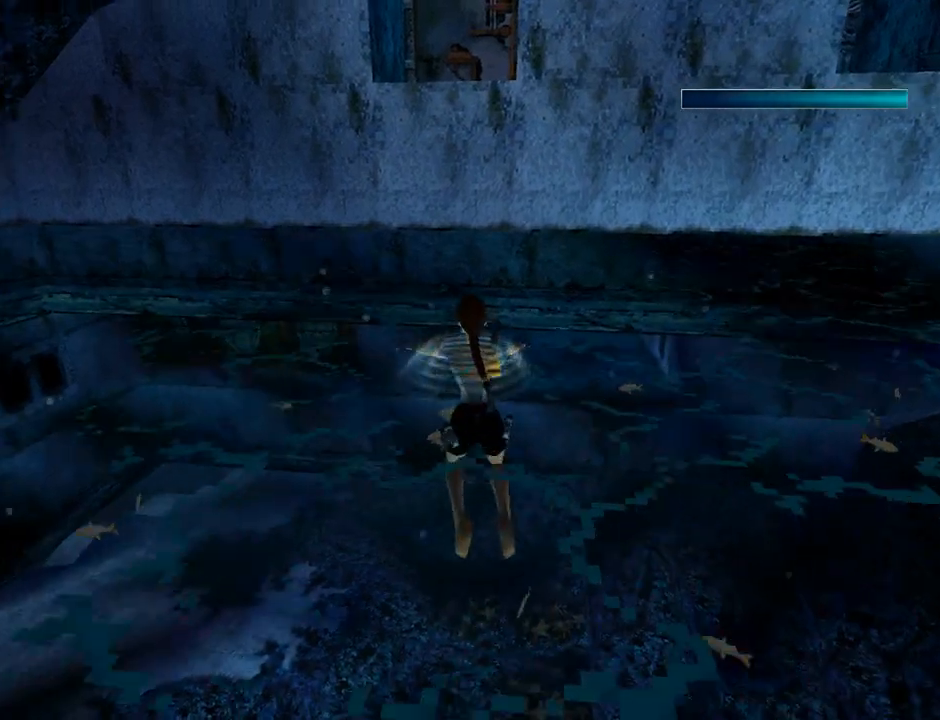
{"buttons": ["DPAD_UP"], "left_stick": "center", "events": [[167, "DPAD_LEFT", "up"]]}
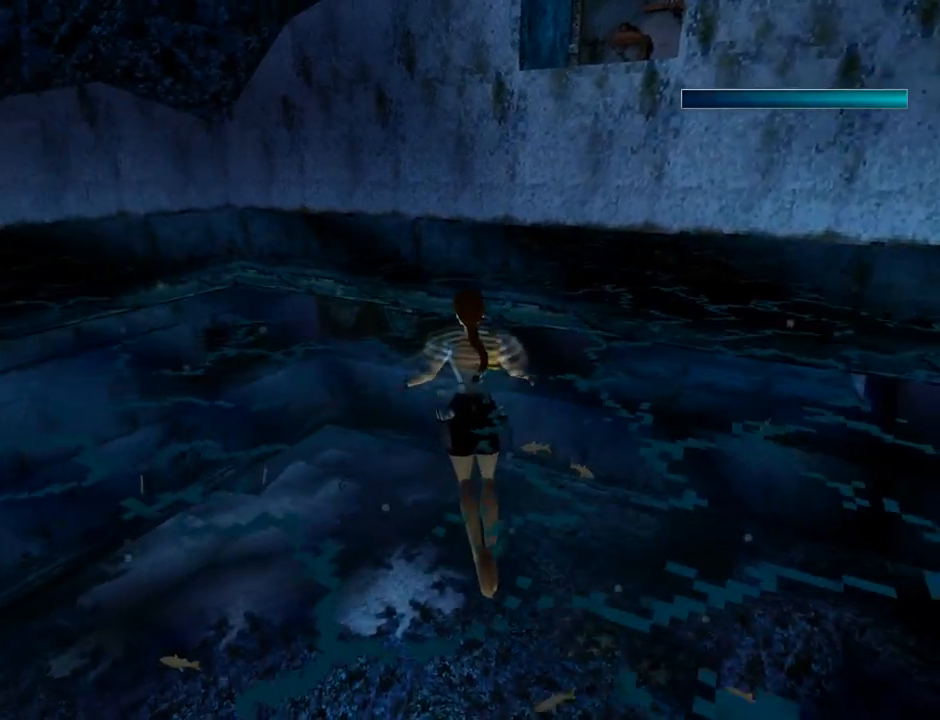
{"buttons": ["DPAD_UP"], "left_stick": "center", "events": []}
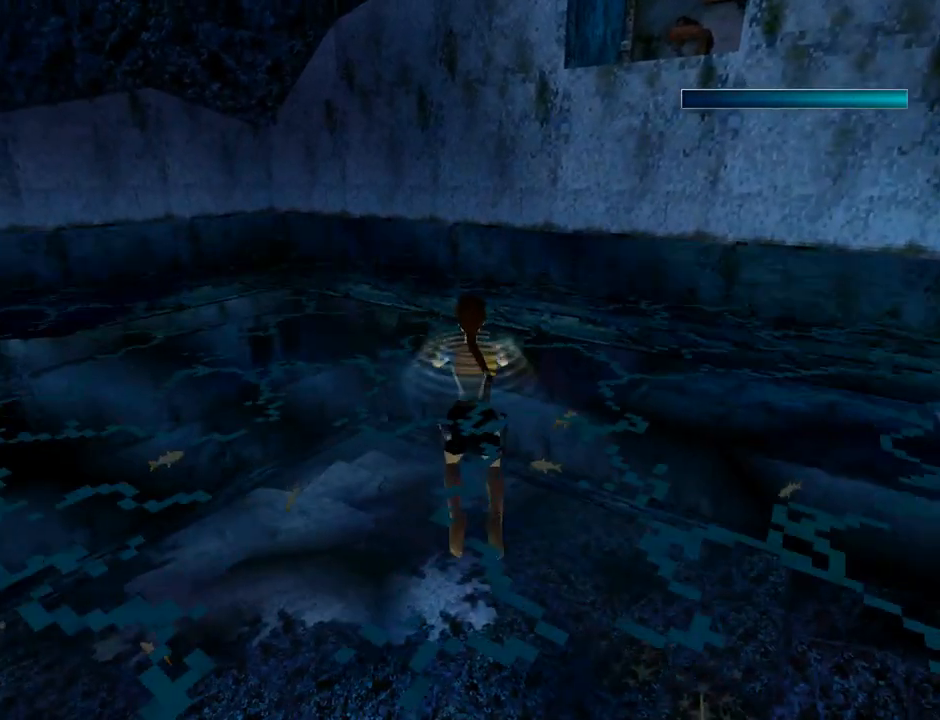
{"buttons": ["DPAD_UP"], "left_stick": "center", "events": [[300, "DPAD_RIGHT", "down"], [467, "DPAD_RIGHT", "up"]]}
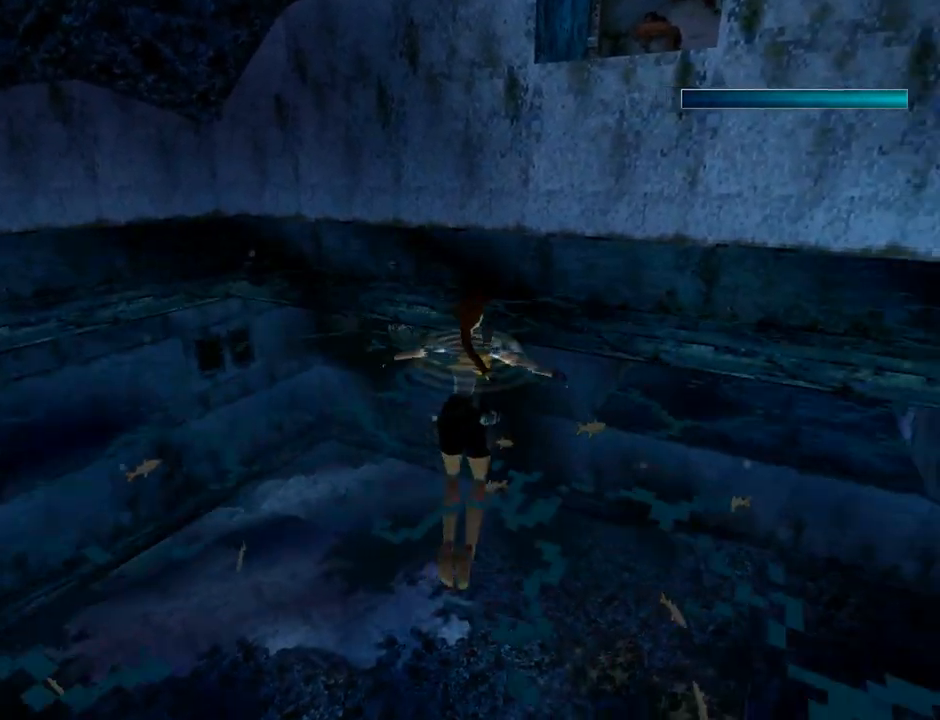
{"buttons": ["DPAD_UP"], "left_stick": "center", "events": []}
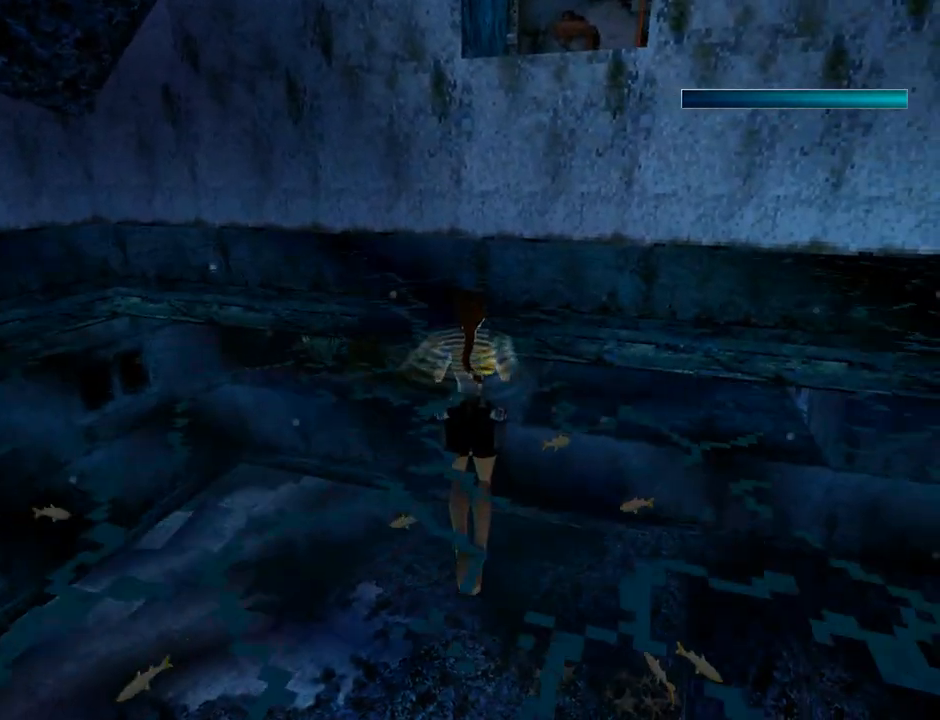
{"buttons": ["DPAD_RIGHT"], "left_stick": "center", "events": [[67, "DPAD_RIGHT", "down"], [300, "DPAD_UP", "up"]]}
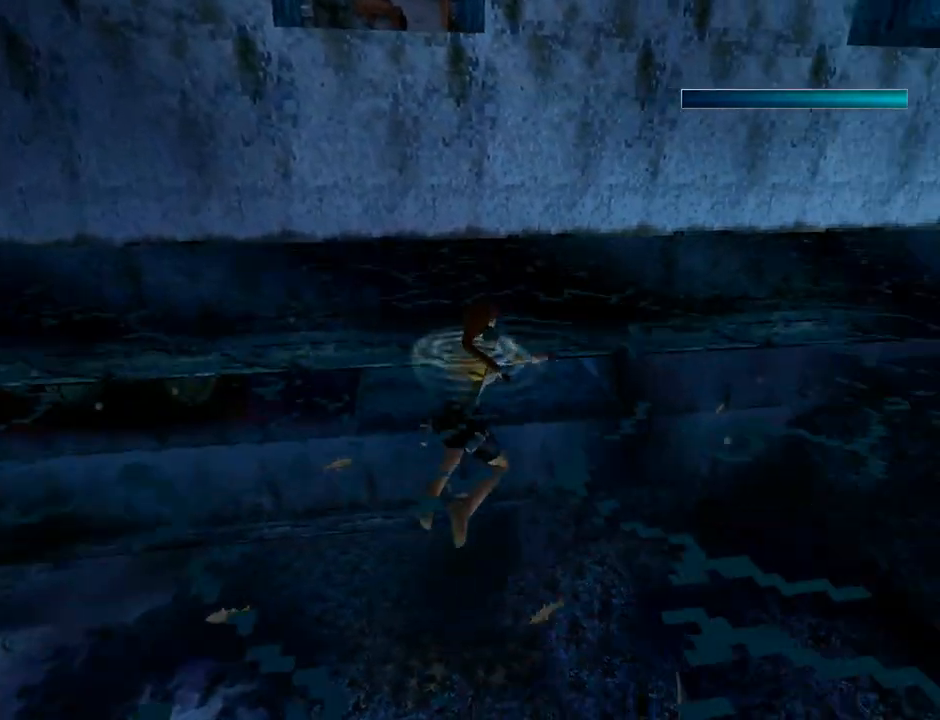
{"buttons": ["L1", "DPAD_DOWN"], "left_stick": "center", "events": [[133, "DPAD_RIGHT", "up"], [233, "L1", "down"], [500, "DPAD_DOWN", "down"]]}
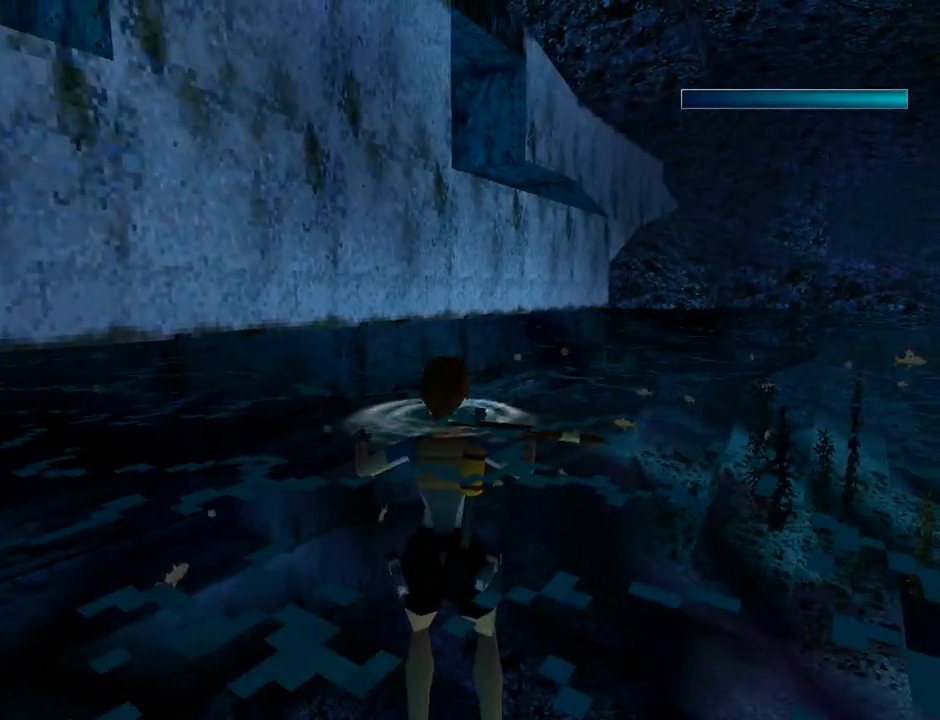
{"buttons": ["L1", "DPAD_LEFT"], "left_stick": "center", "events": [[233, "DPAD_DOWN", "up"], [500, "DPAD_LEFT", "down"]]}
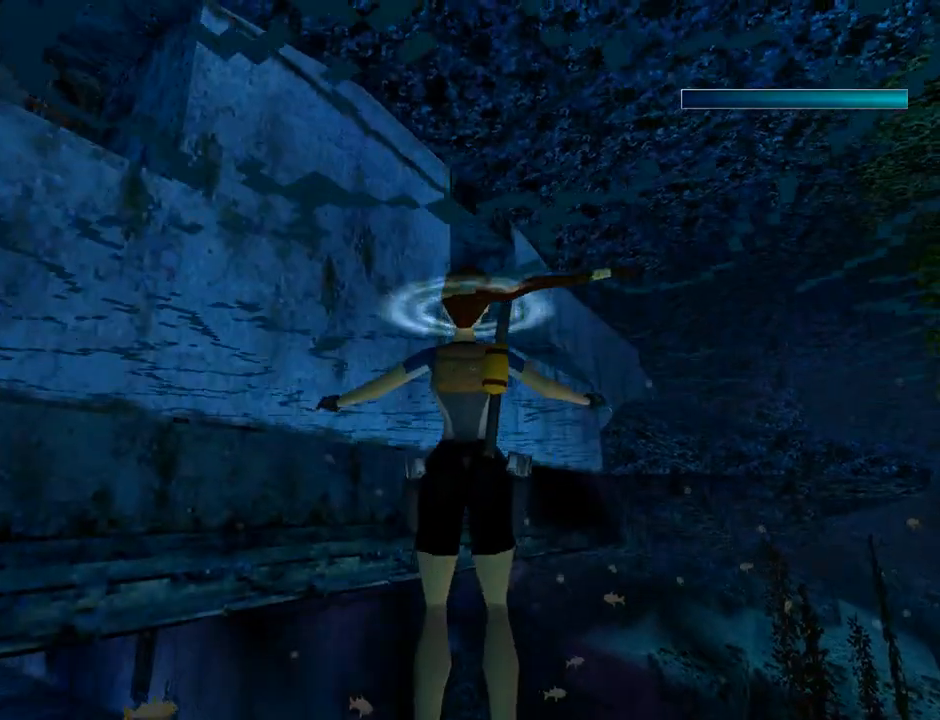
{"buttons": ["L1"], "left_stick": "center", "events": [[133, "DPAD_UP", "down"], [367, "DPAD_LEFT", "up"], [400, "DPAD_UP", "up"]]}
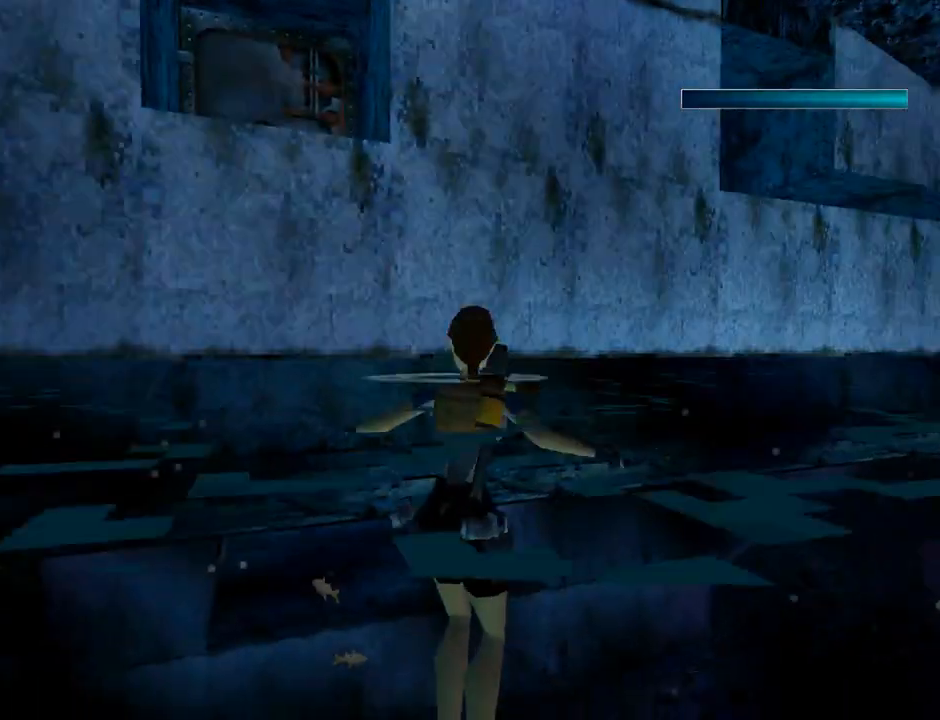
{"buttons": ["L1"], "left_stick": "center", "events": []}
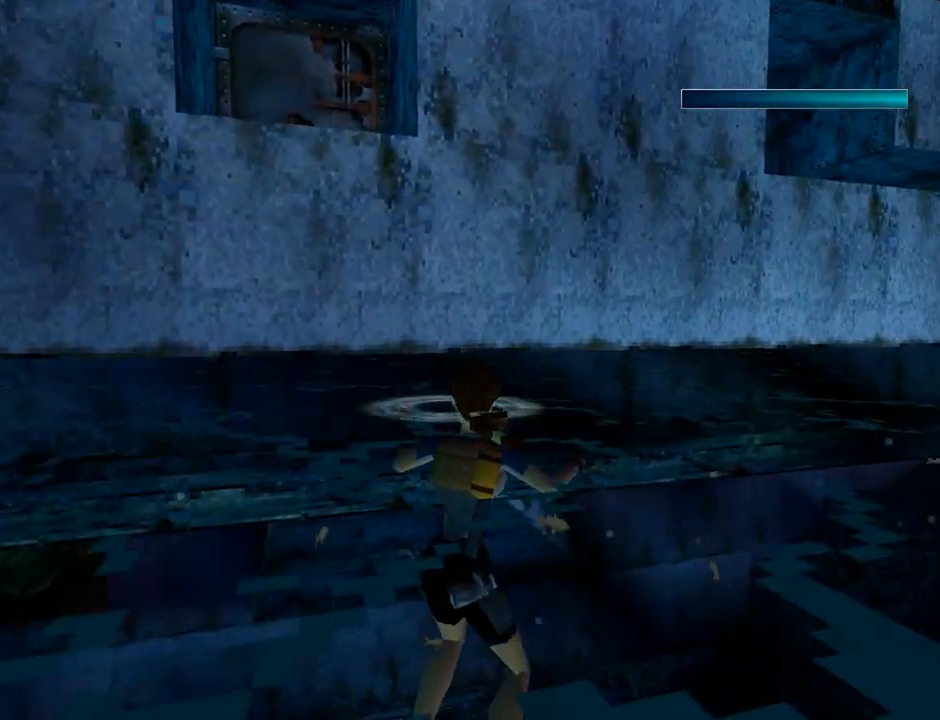
{"buttons": ["L1"], "left_stick": "center", "events": [[33, "DPAD_LEFT", "down"], [233, "DPAD_LEFT", "up"]]}
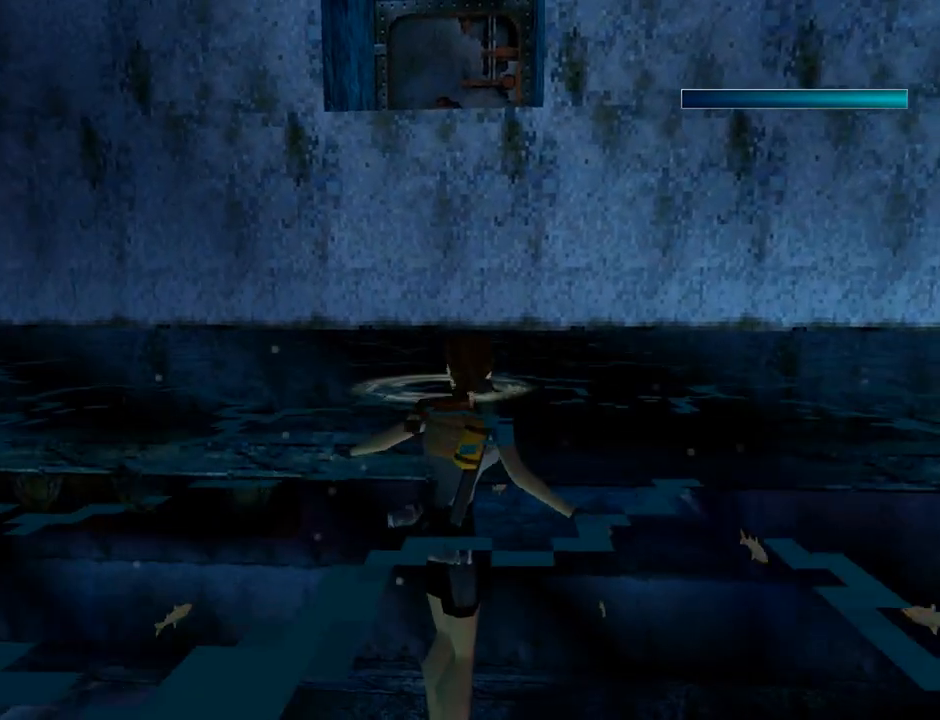
{"buttons": ["L1"], "left_stick": "center", "events": []}
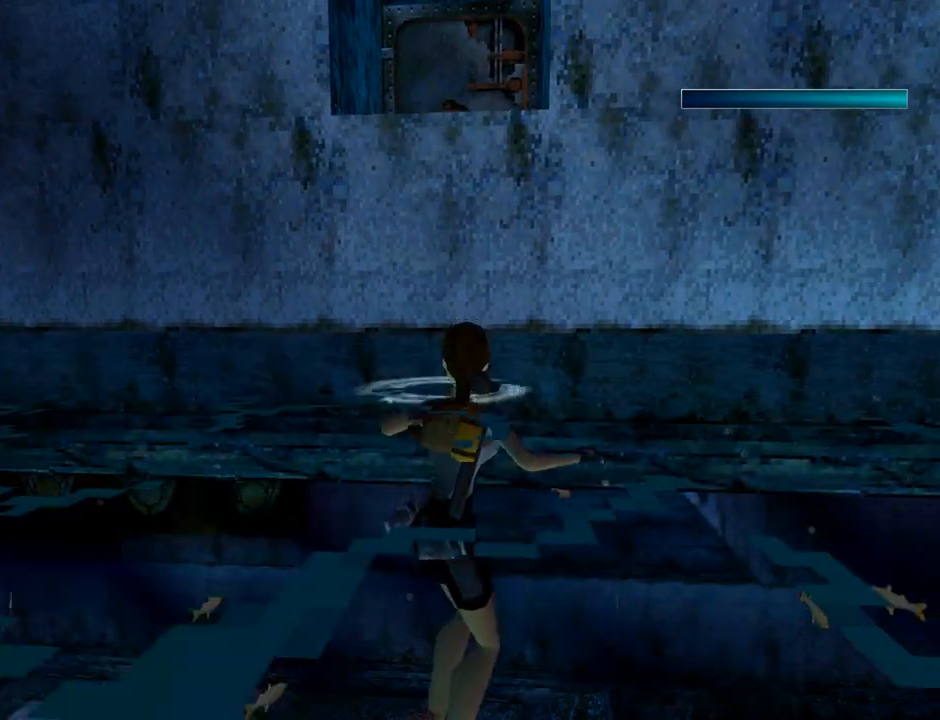
{"buttons": ["DPAD_RIGHT"], "left_stick": "center", "events": [[367, "DPAD_RIGHT", "down"], [467, "L1", "up"]]}
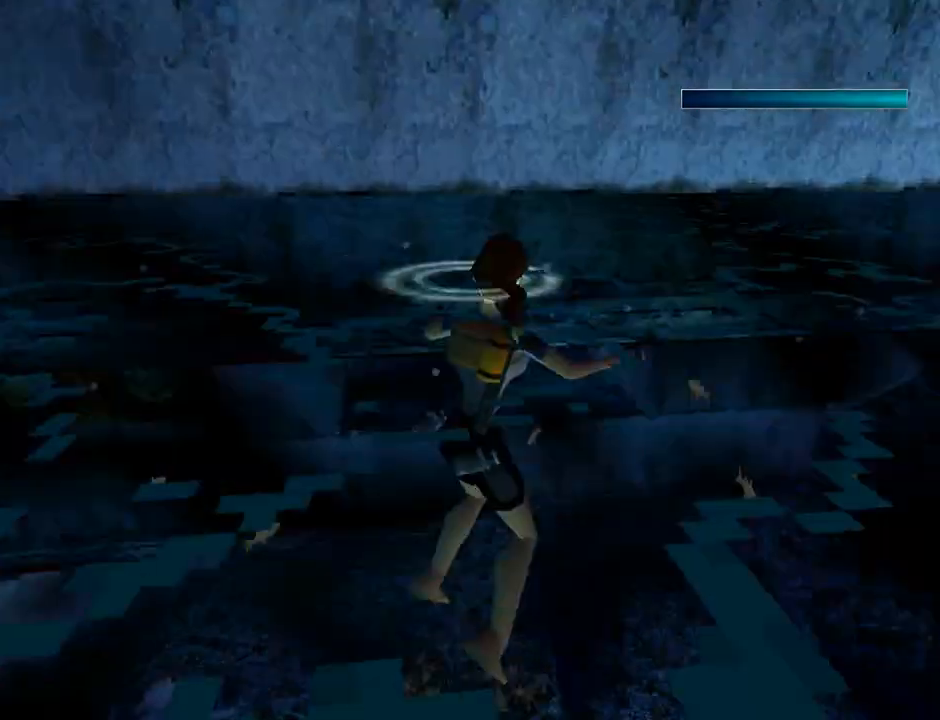
{"buttons": ["SQUARE"], "left_stick": "center", "events": [[200, "DPAD_RIGHT", "up"], [333, "SQUARE", "down"]]}
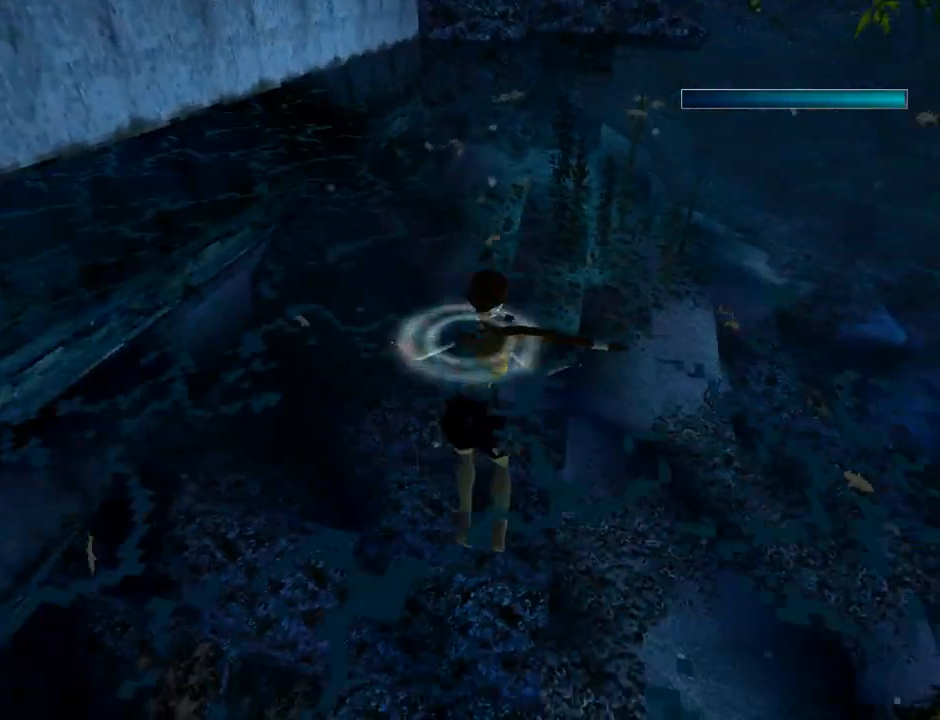
{"buttons": ["SQUARE", "DPAD_DOWN"], "left_stick": "center", "events": [[467, "DPAD_DOWN", "down"]]}
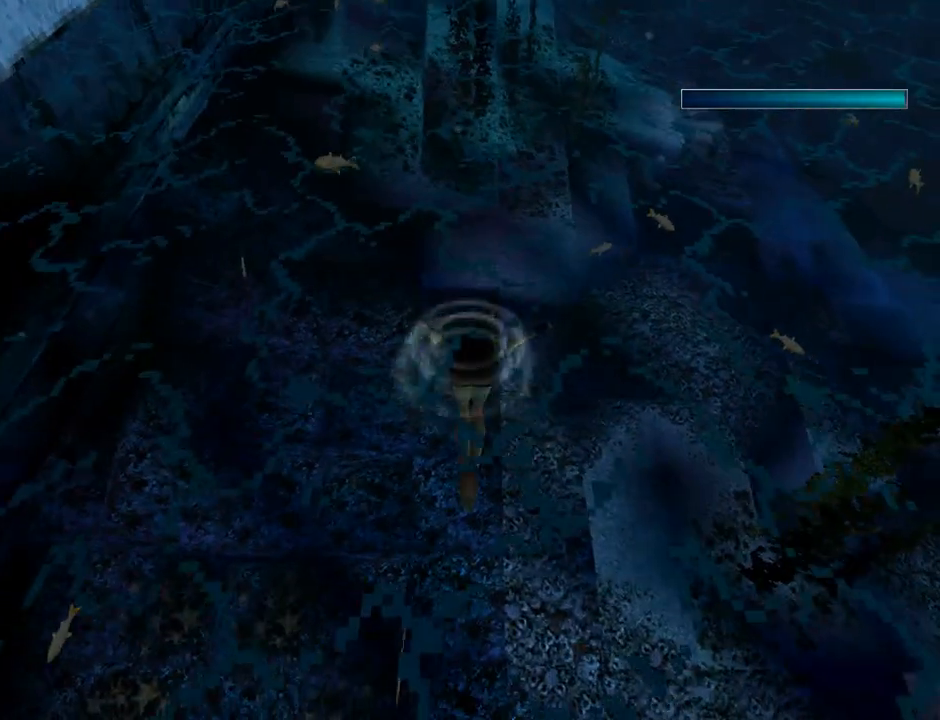
{"buttons": ["SQUARE", "DPAD_DOWN"], "left_stick": "center", "events": []}
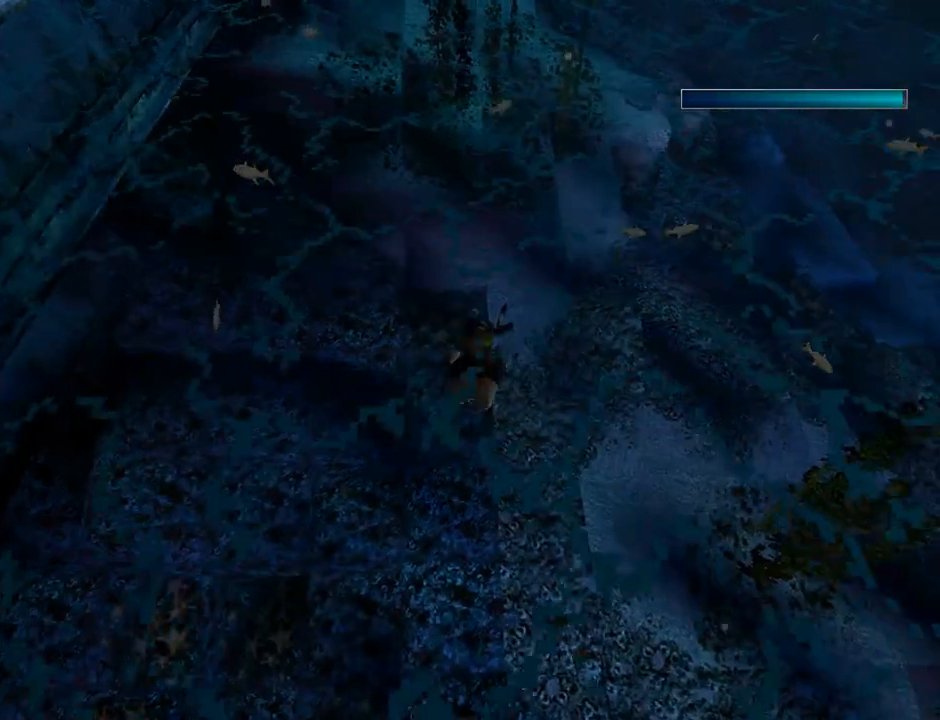
{"buttons": ["DPAD_DOWN", "DPAD_LEFT"], "left_stick": "center", "events": [[267, "DPAD_LEFT", "down"], [433, "SQUARE", "up"]]}
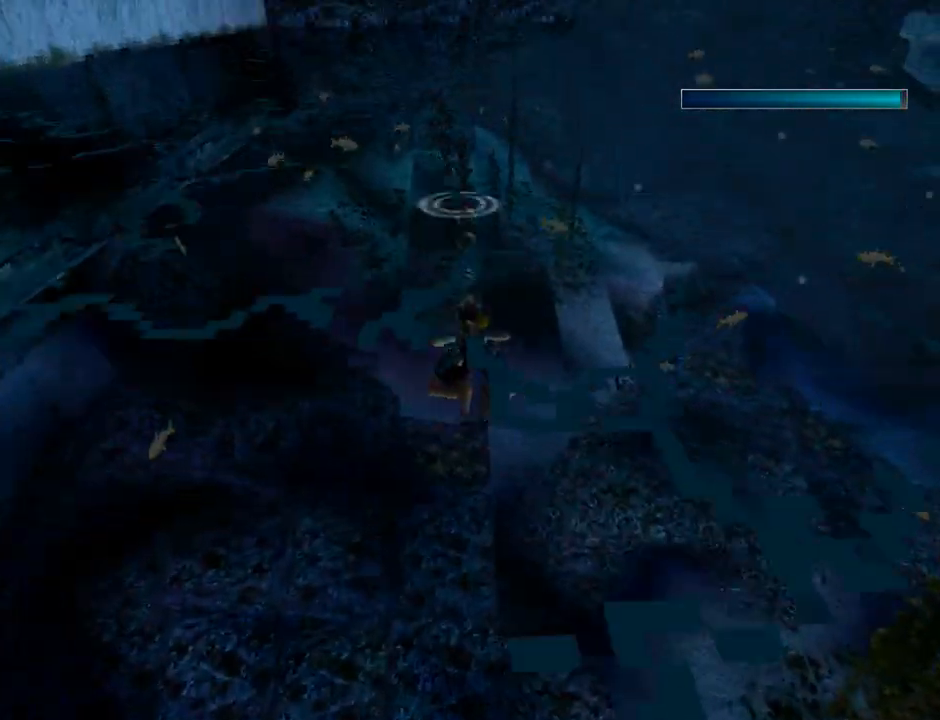
{"buttons": ["L1", "DPAD_LEFT"], "left_stick": "center", "events": [[133, "DPAD_LEFT", "up"], [133, "L1", "down"], [367, "DPAD_LEFT", "down"], [467, "DPAD_DOWN", "up"]]}
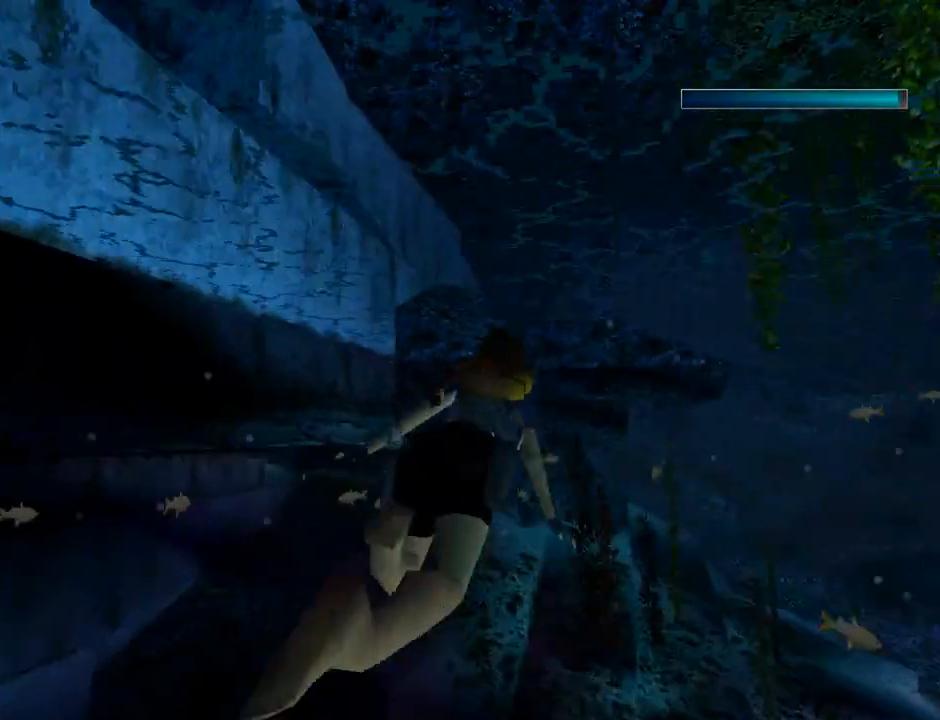
{"buttons": ["L1", "DPAD_LEFT"], "left_stick": "center", "events": []}
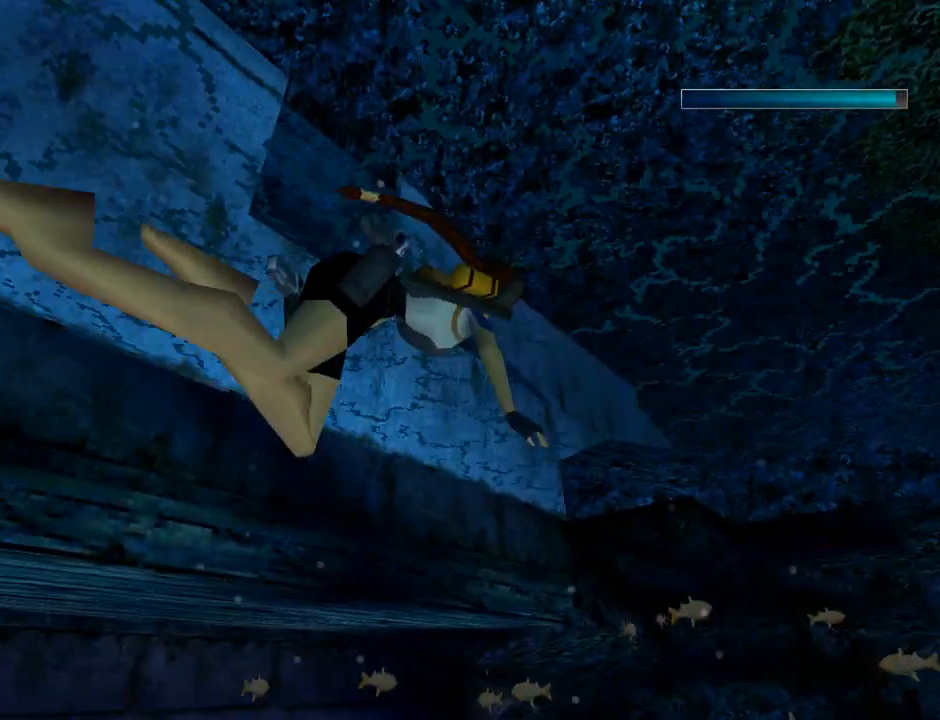
{"buttons": ["L1", "DPAD_UP", "DPAD_LEFT"], "left_stick": "center", "events": [[100, "DPAD_UP", "down"]]}
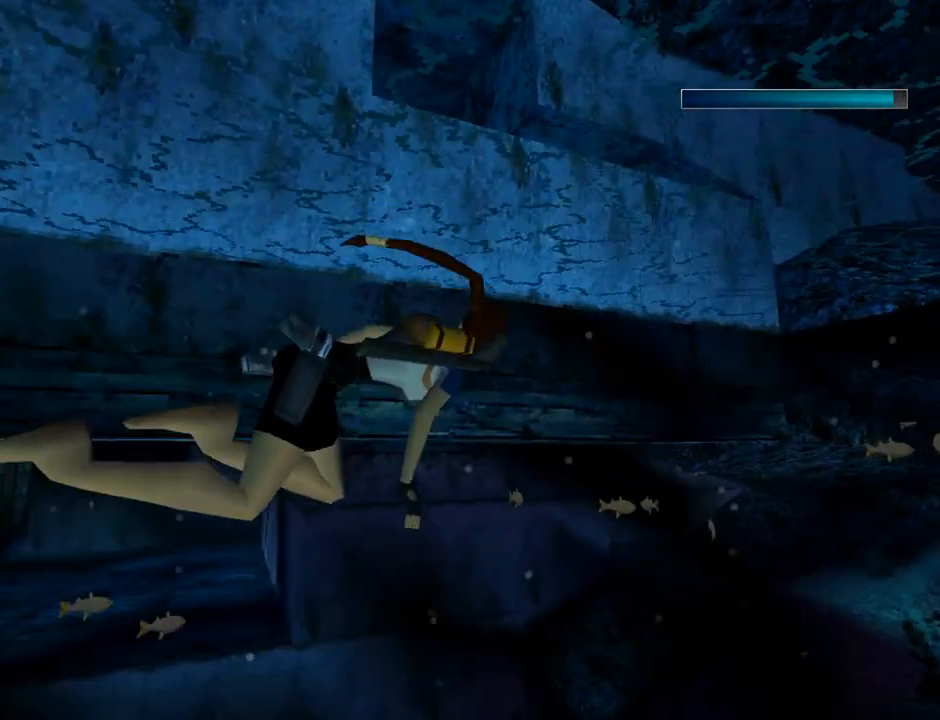
{"buttons": ["SQUARE"], "left_stick": "center", "events": [[33, "DPAD_LEFT", "up"], [33, "DPAD_UP", "up"], [367, "SQUARE", "down"], [467, "L1", "up"]]}
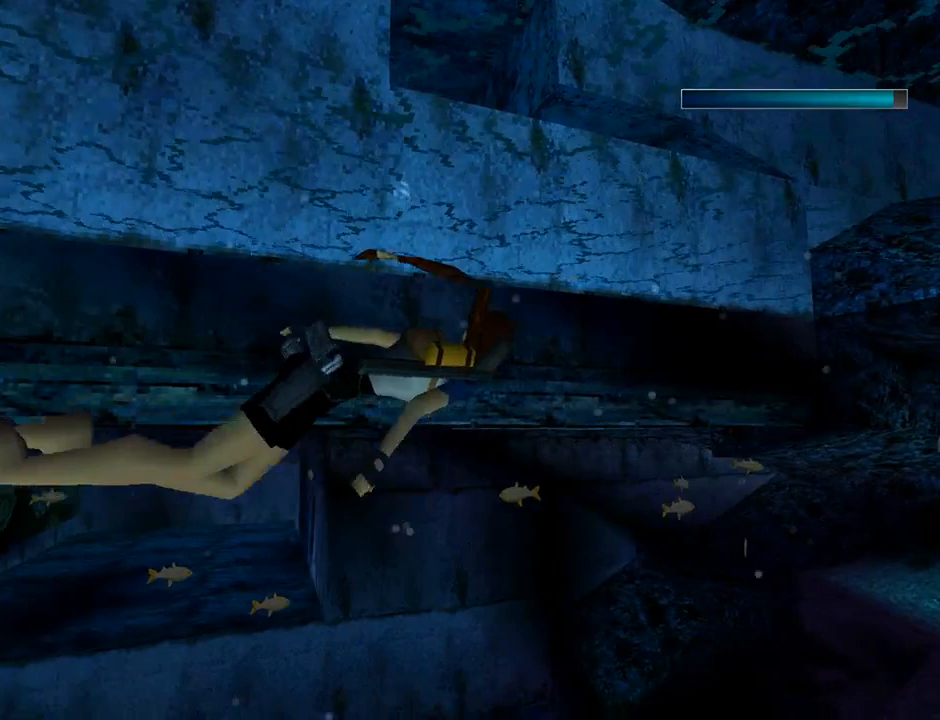
{"buttons": ["SQUARE", "DPAD_UP"], "left_stick": "center", "events": [[367, "DPAD_UP", "down"]]}
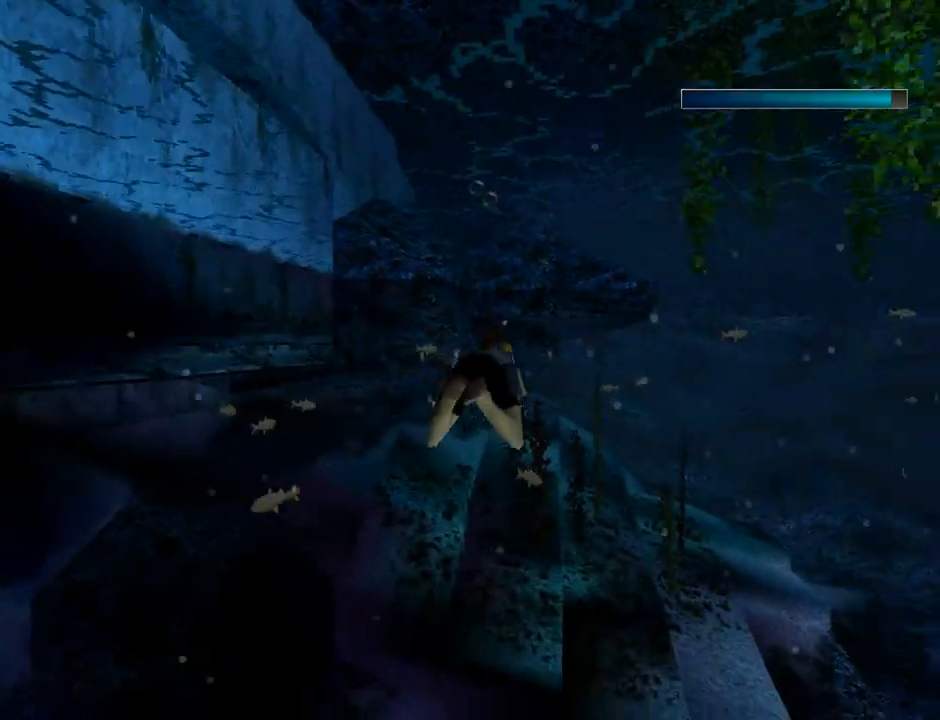
{"buttons": ["SQUARE", "DPAD_RIGHT"], "left_stick": "center", "events": [[33, "DPAD_UP", "up"], [367, "DPAD_RIGHT", "down"]]}
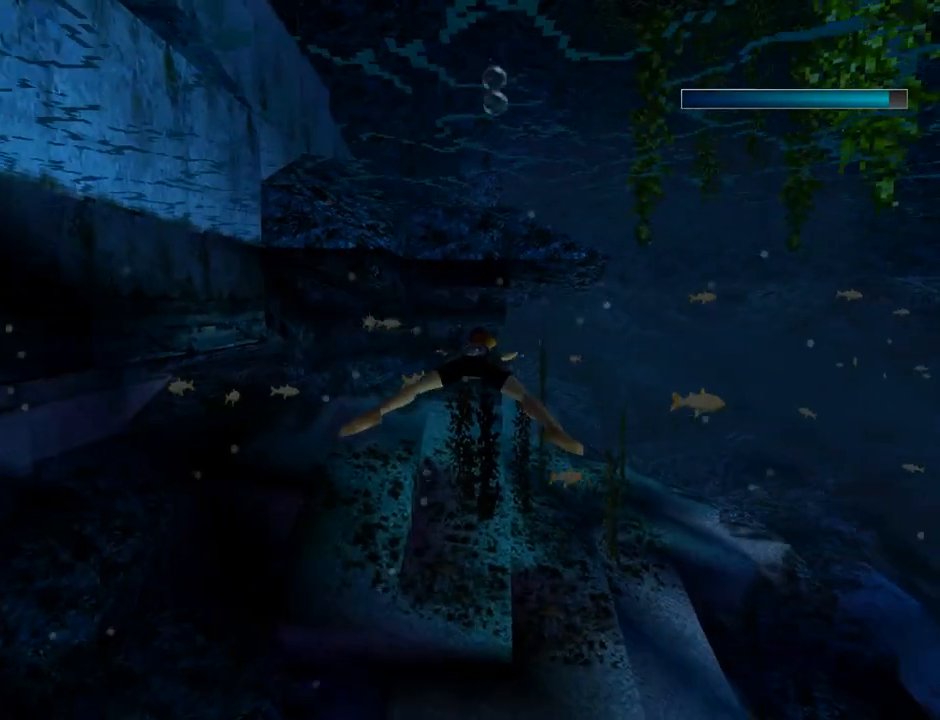
{"buttons": ["SQUARE"], "left_stick": "center", "events": [[100, "DPAD_RIGHT", "up"]]}
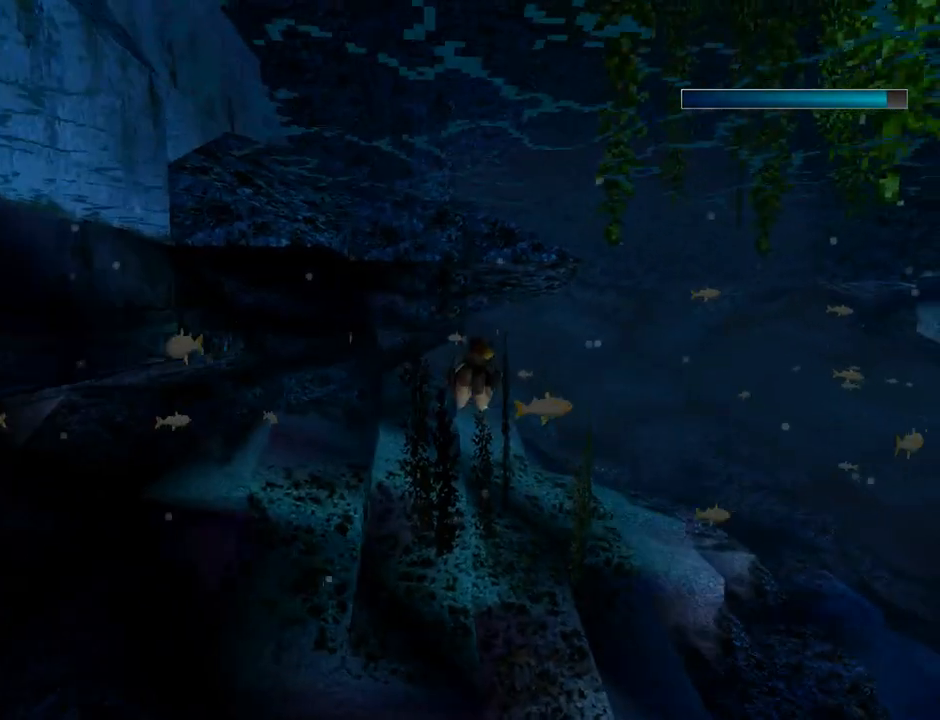
{"buttons": ["SQUARE", "DPAD_DOWN", "DPAD_LEFT"], "left_stick": "center", "events": [[100, "DPAD_RIGHT", "down"], [267, "DPAD_RIGHT", "up"], [500, "DPAD_DOWN", "down"], [500, "DPAD_LEFT", "down"]]}